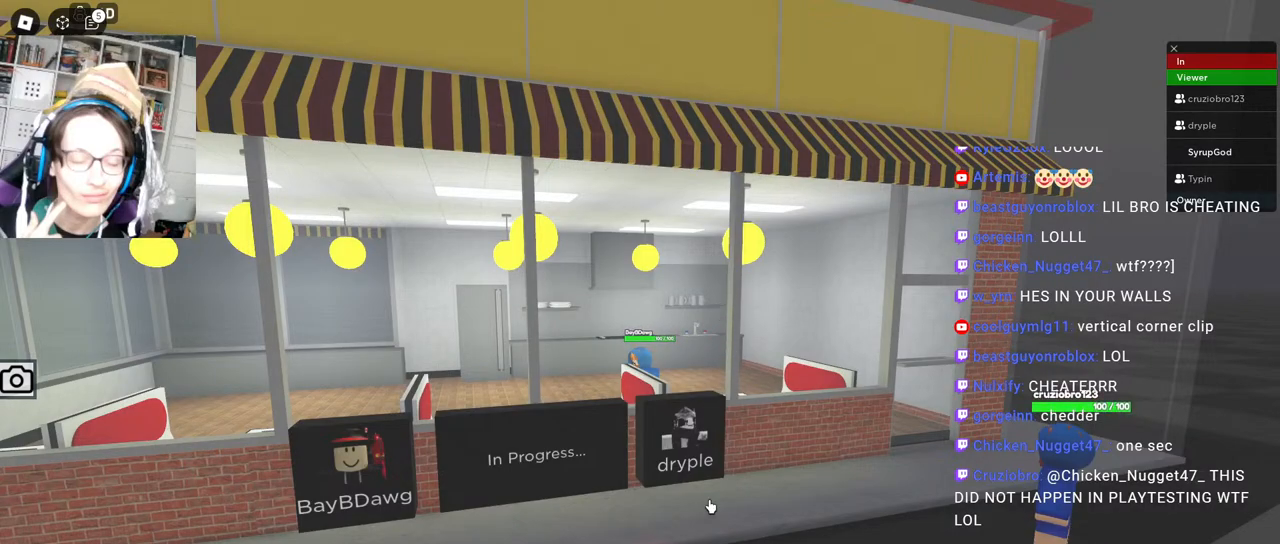
Gameplay with keyboard and mouse; each line is a JSON object with the keys and mouse buttons held at the frame after it. "events" lists presses ("down") and releases ("up") of "a", "ctrl", "d", "e", "q", "s", "shift", "space", "w", "mouse_left", "mouse_wheel", "mouse_right", "mouse_mb4" and "mouse_mb5" between this image and that frame as [ms after this image, input, new state], when the widget could be followed in between. "mouse_left", "mouse_wheel", "mouse_right", "mouse_mb4", "mouse_mb5" = the "left", "wheel", "right", "mb4", "mb5" buttons of the "mouse" list. No other keys are recorded. "wheel" means that the mouse wheel is clicked or scrolled. Mouse movement is not recorded.
{"keys": [], "mouse": ["right"], "events": [[117, "mouse_right", "down"]]}
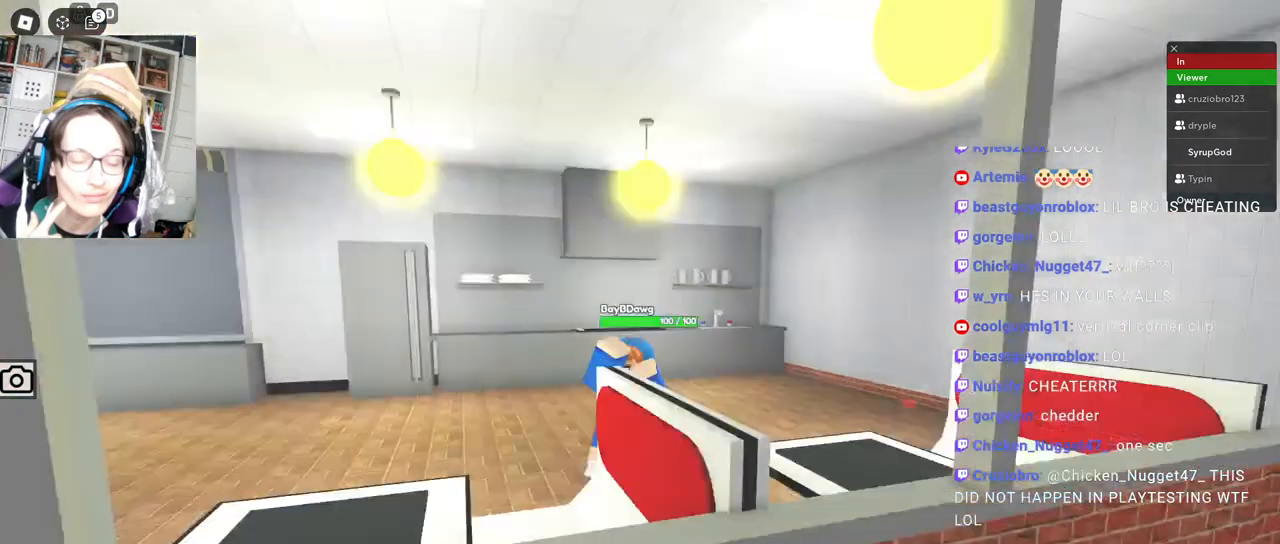
{"keys": [], "mouse": ["right"], "events": []}
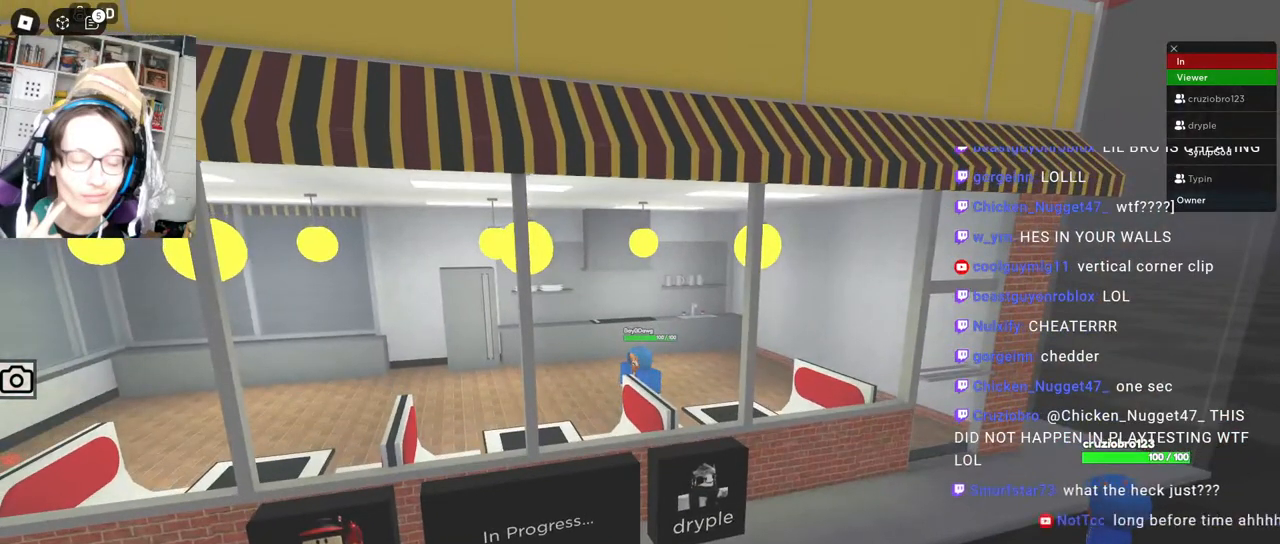
{"keys": [], "mouse": ["wheel", "right"], "events": [[117, "mouse_wheel", "down"]]}
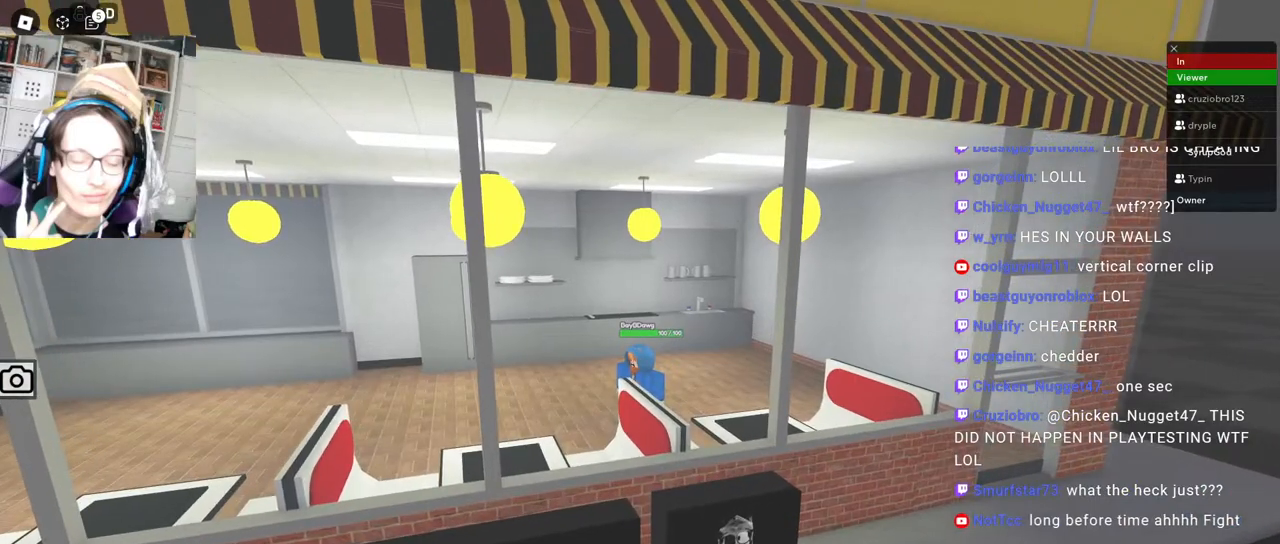
{"keys": [], "mouse": ["right"], "events": [[134, "mouse_right", "up"], [134, "mouse_wheel", "up"], [500, "mouse_right", "down"]]}
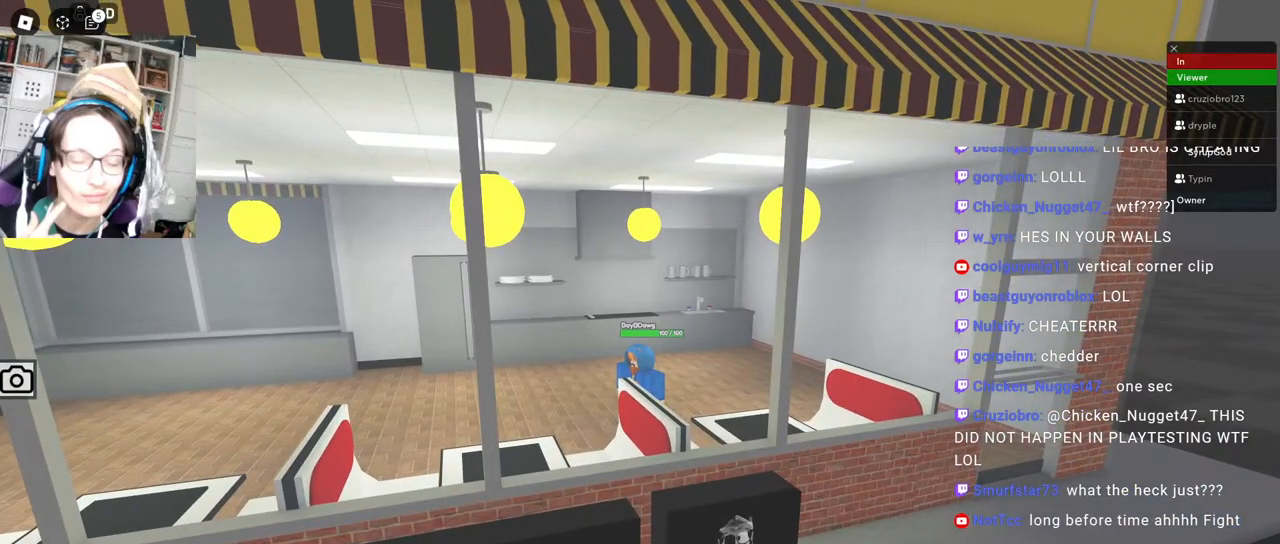
{"keys": [], "mouse": [], "events": [[350, "mouse_right", "up"]]}
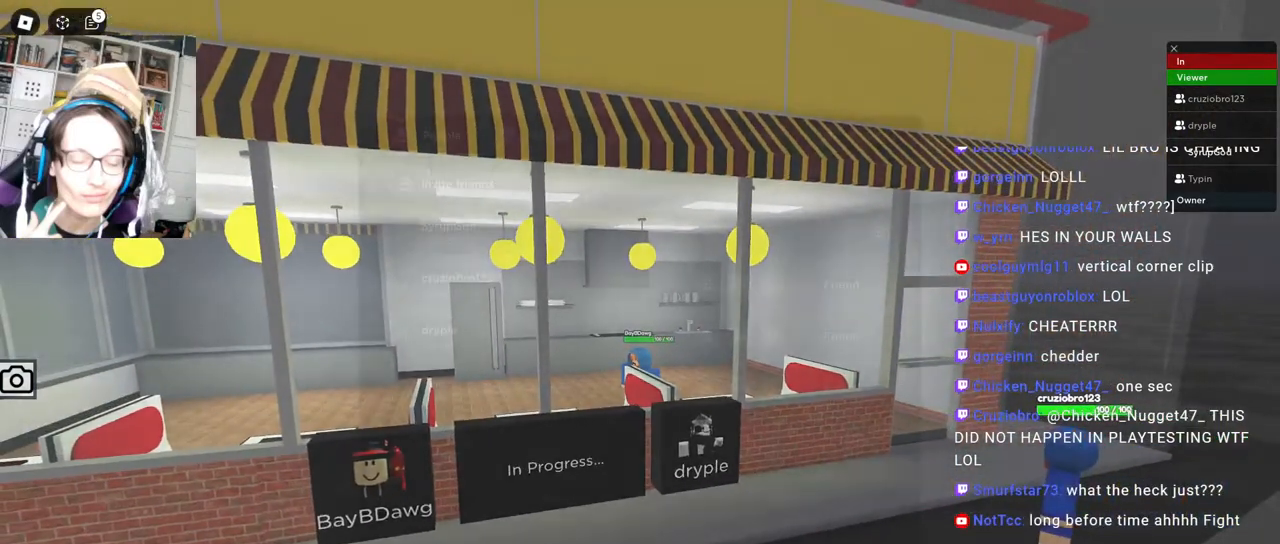
{"keys": [], "mouse": [], "events": []}
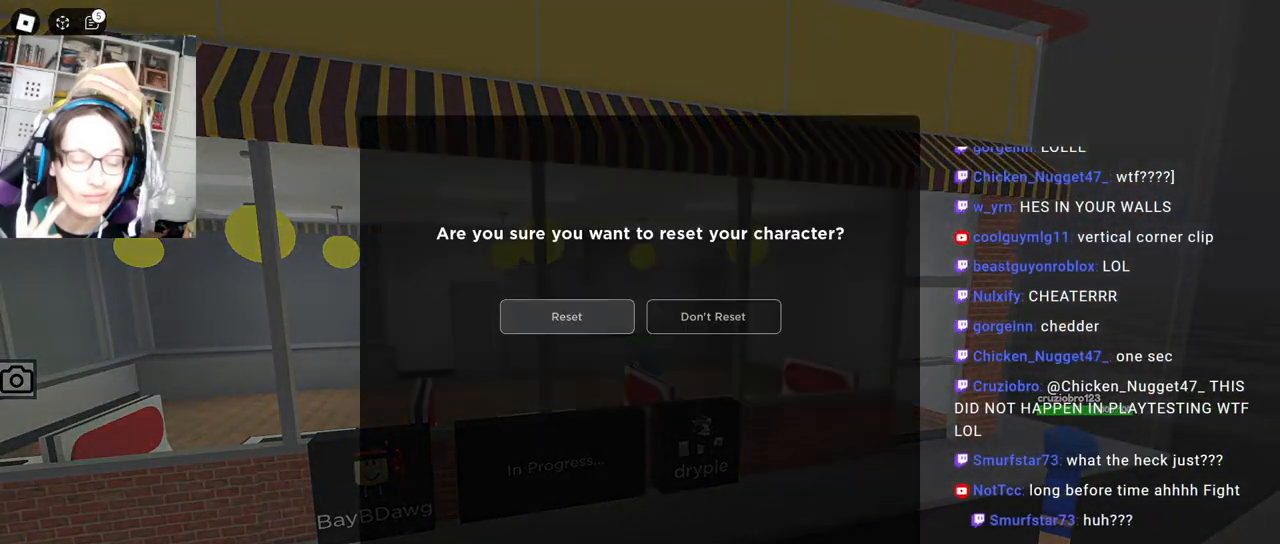
{"keys": [], "mouse": [], "events": []}
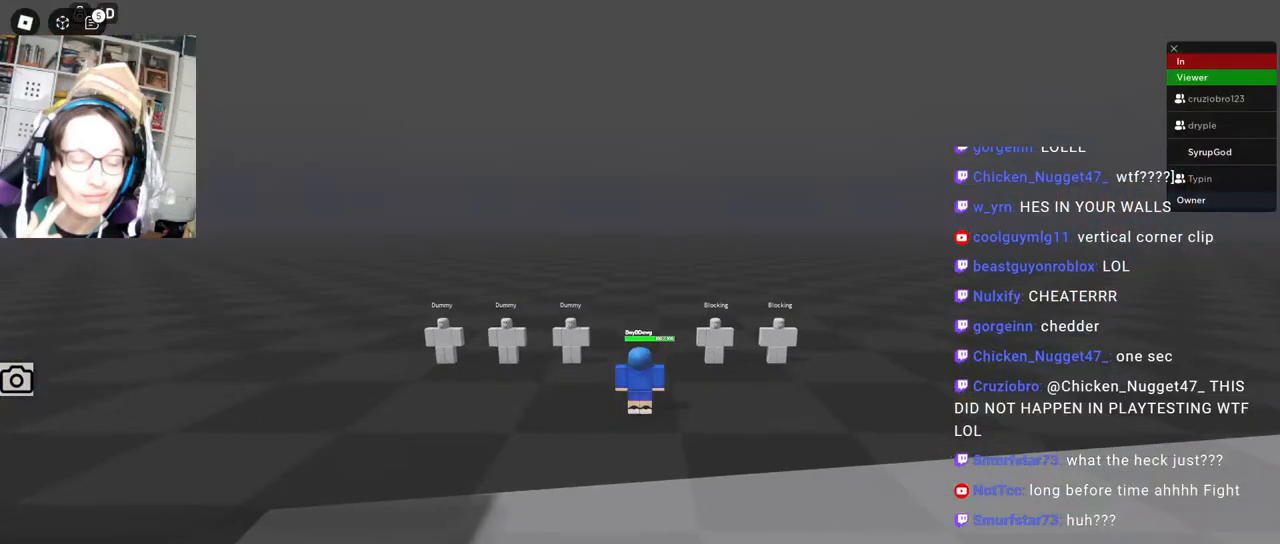
{"keys": [], "mouse": [], "events": []}
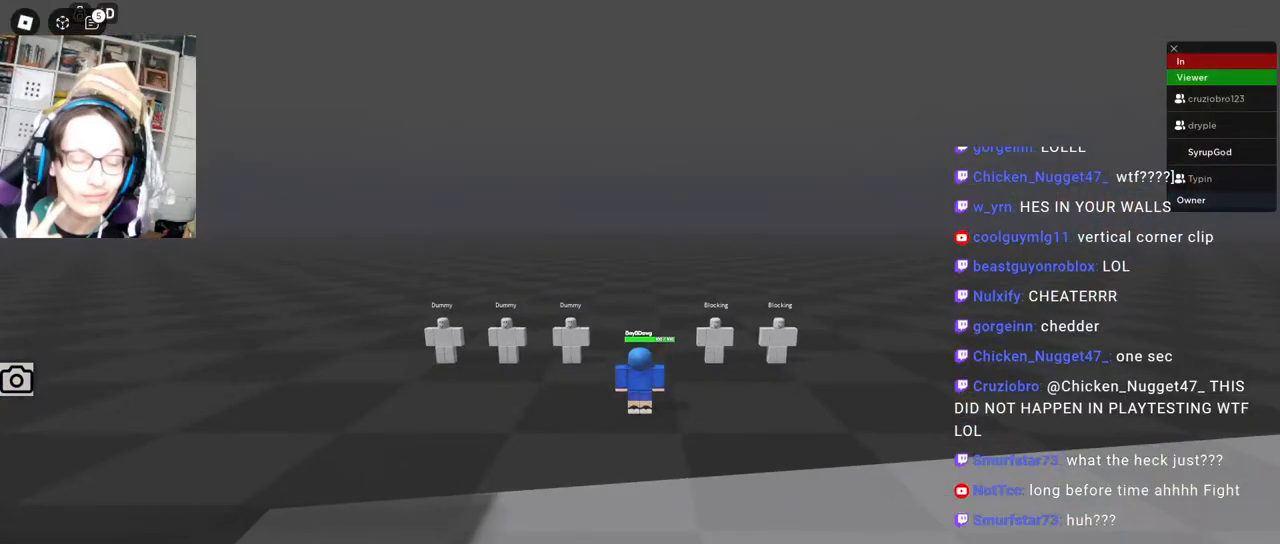
{"keys": [], "mouse": ["right"], "events": [[417, "mouse_right", "down"]]}
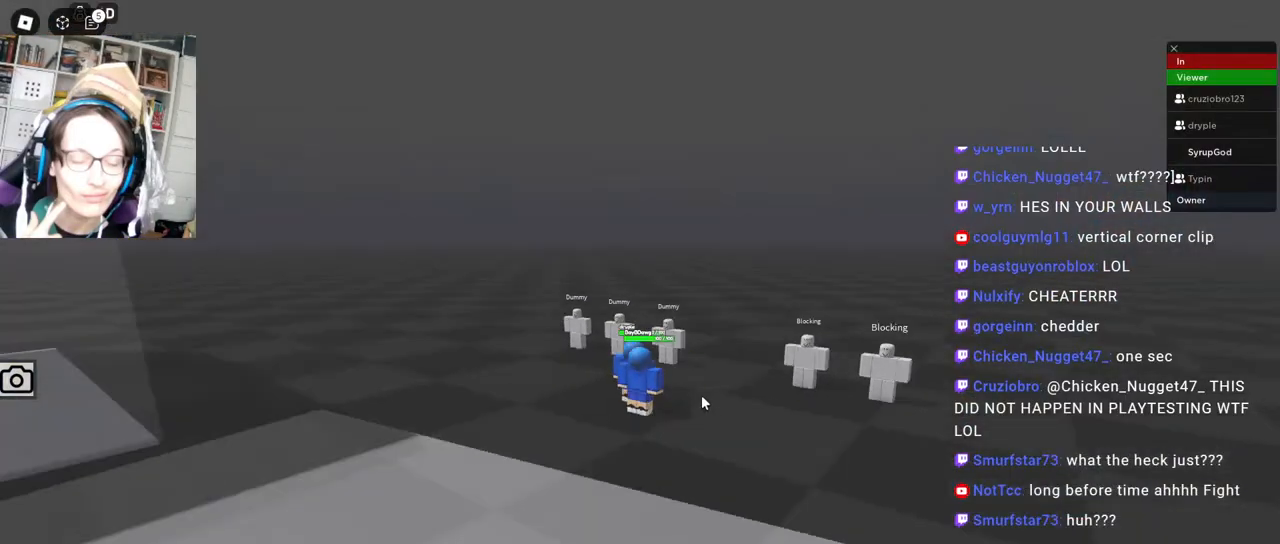
{"keys": ["w"], "mouse": ["right"], "events": [[234, "w", "down"]]}
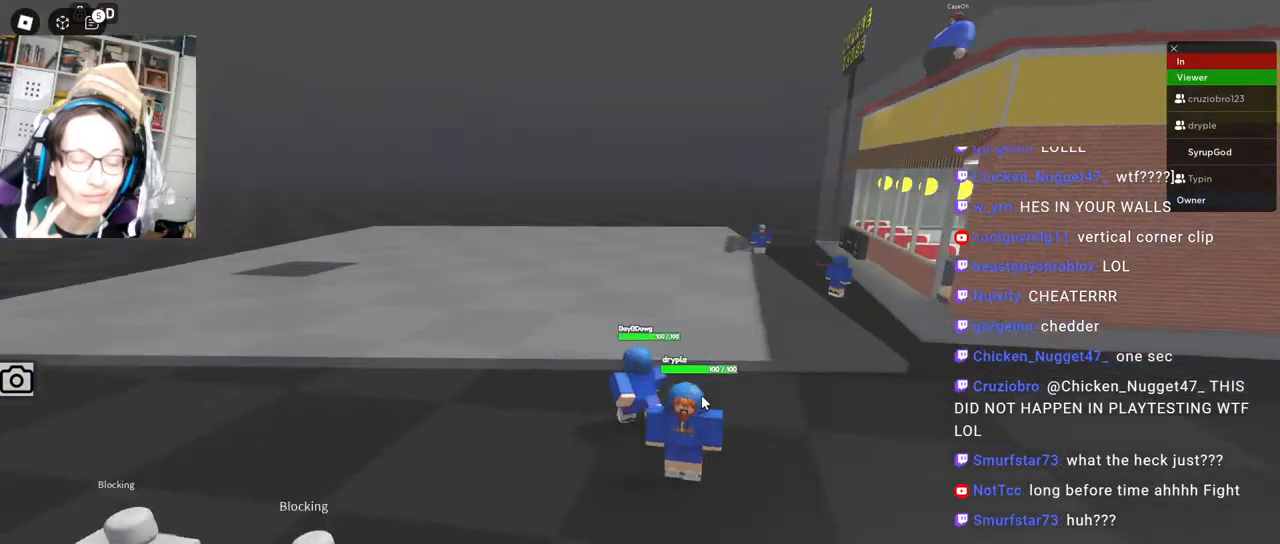
{"keys": ["a", "w"], "mouse": ["right"], "events": [[67, "a", "down"]]}
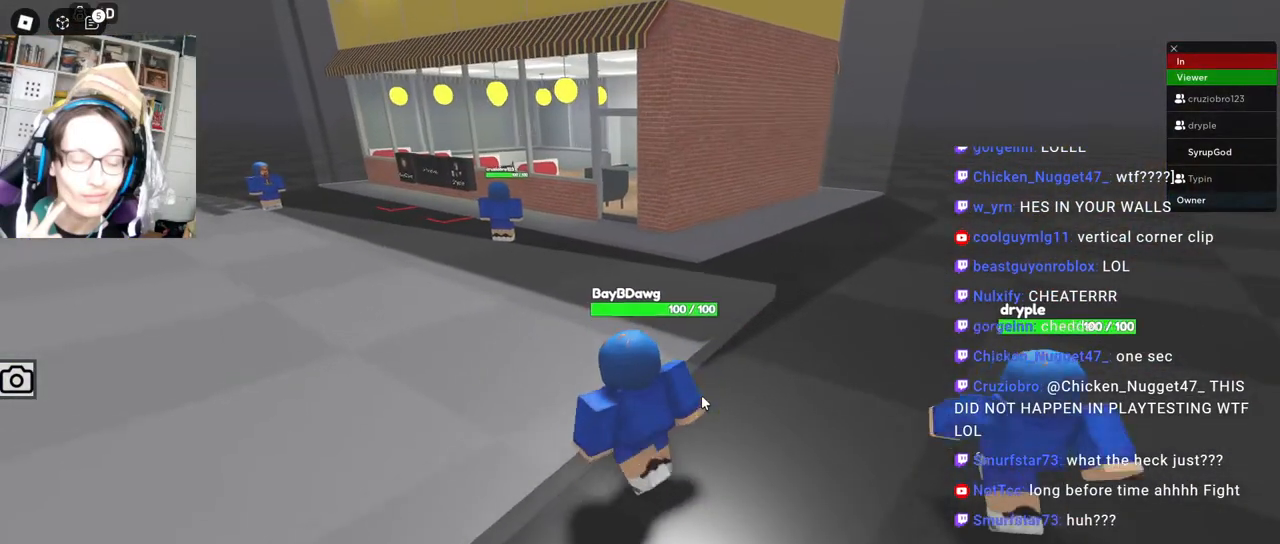
{"keys": ["a", "w"], "mouse": ["right"]}
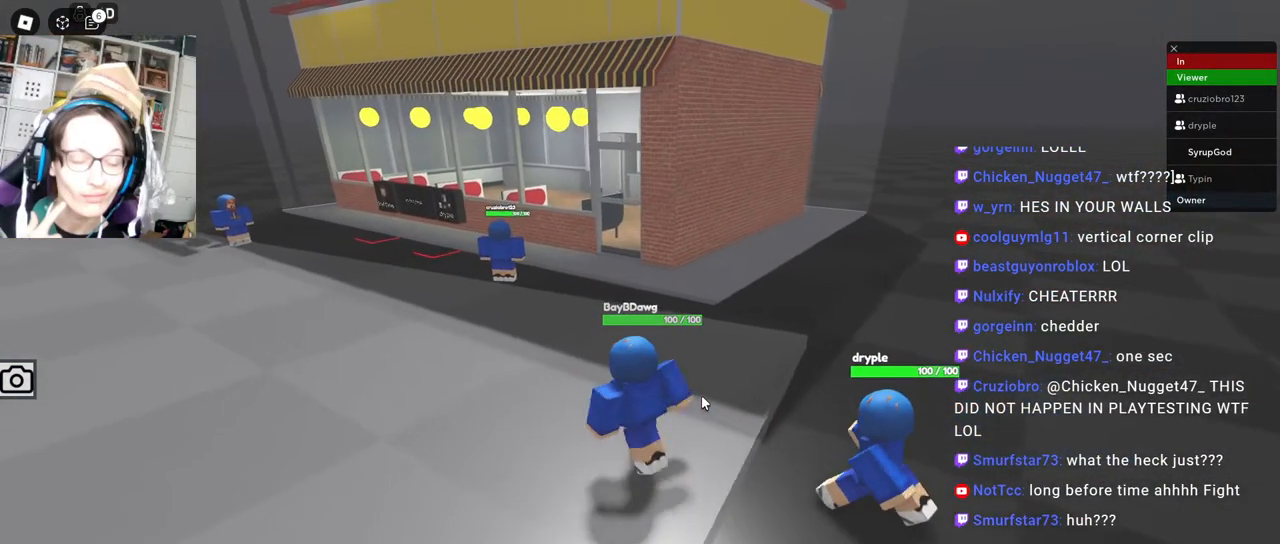
{"keys": ["a", "w"], "mouse": ["right"], "events": []}
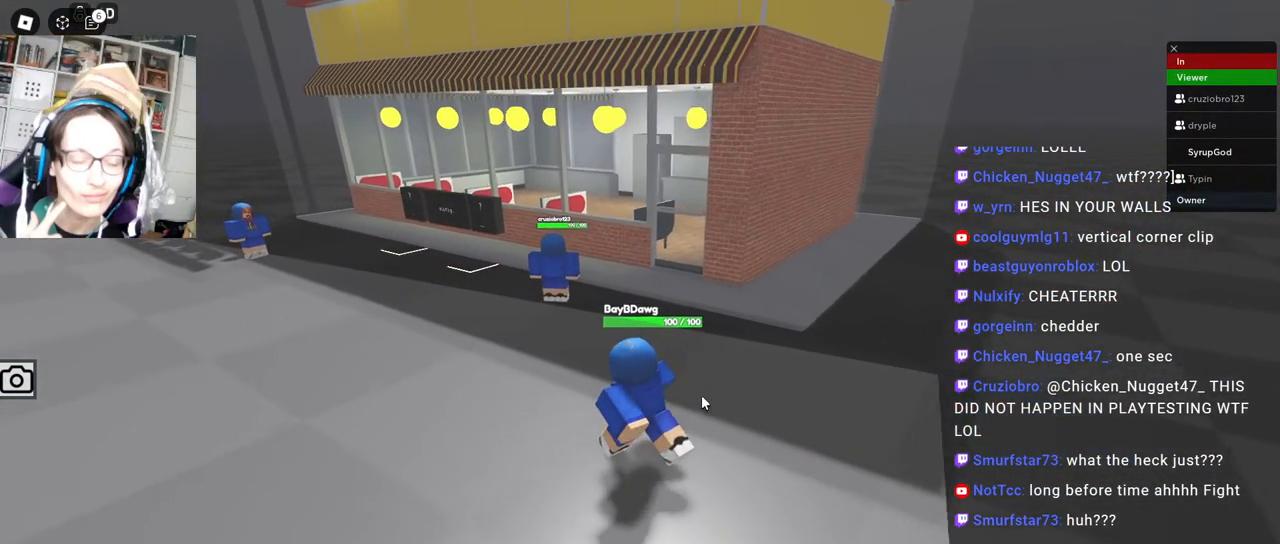
{"keys": ["a"], "mouse": ["right"], "events": [[367, "w", "up"]]}
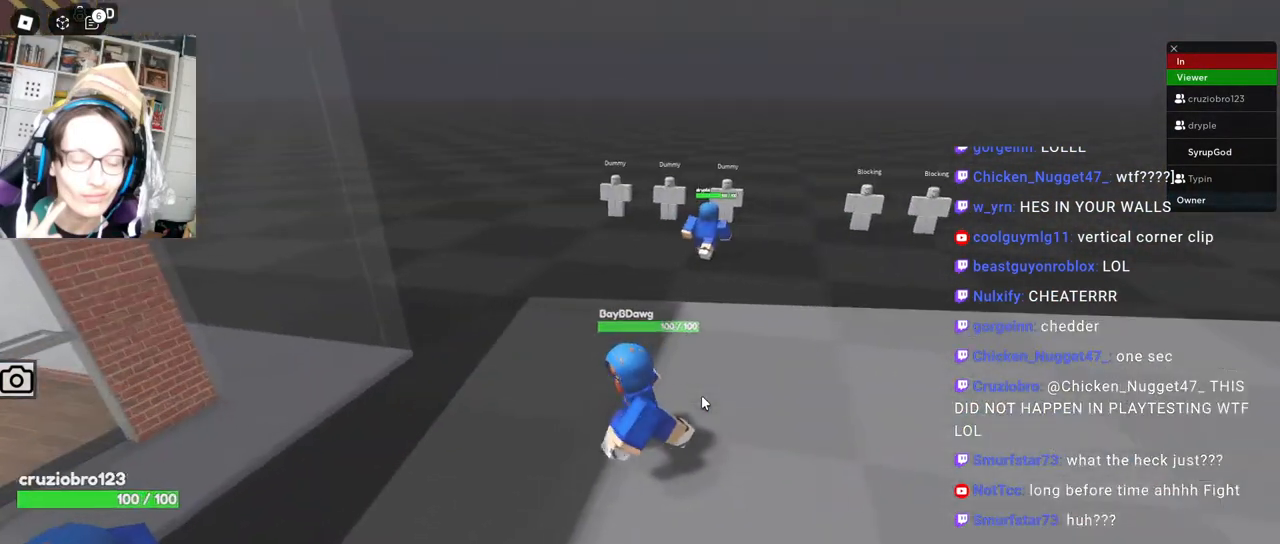
{"keys": ["a", "w"], "mouse": ["right"], "events": [[100, "s", "down"], [367, "s", "up"], [500, "w", "down"]]}
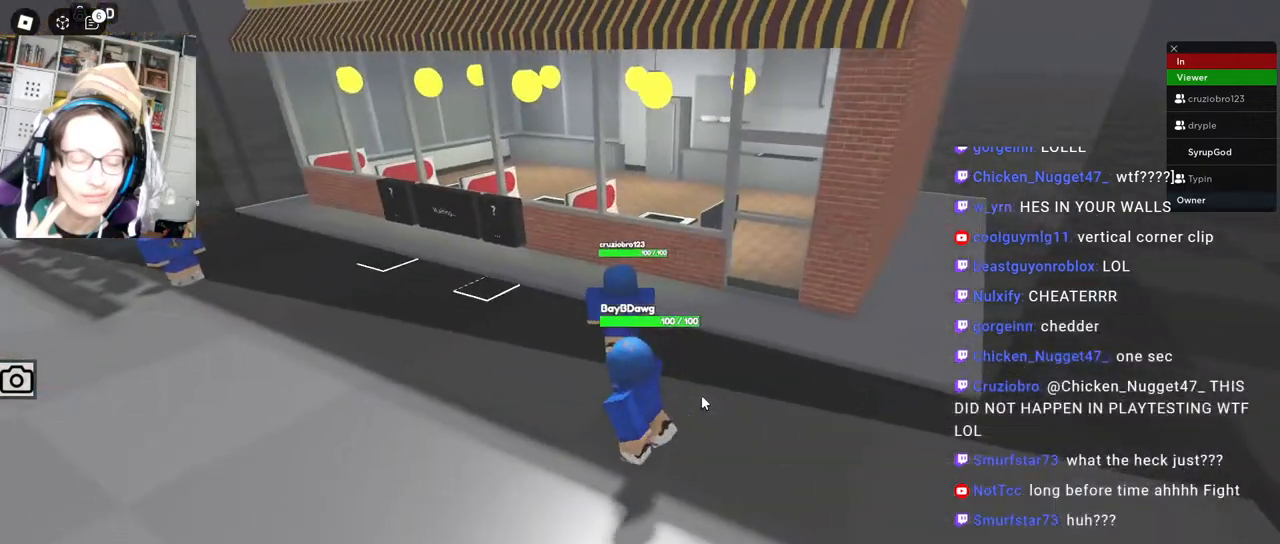
{"keys": ["a", "w"], "mouse": ["right"], "events": []}
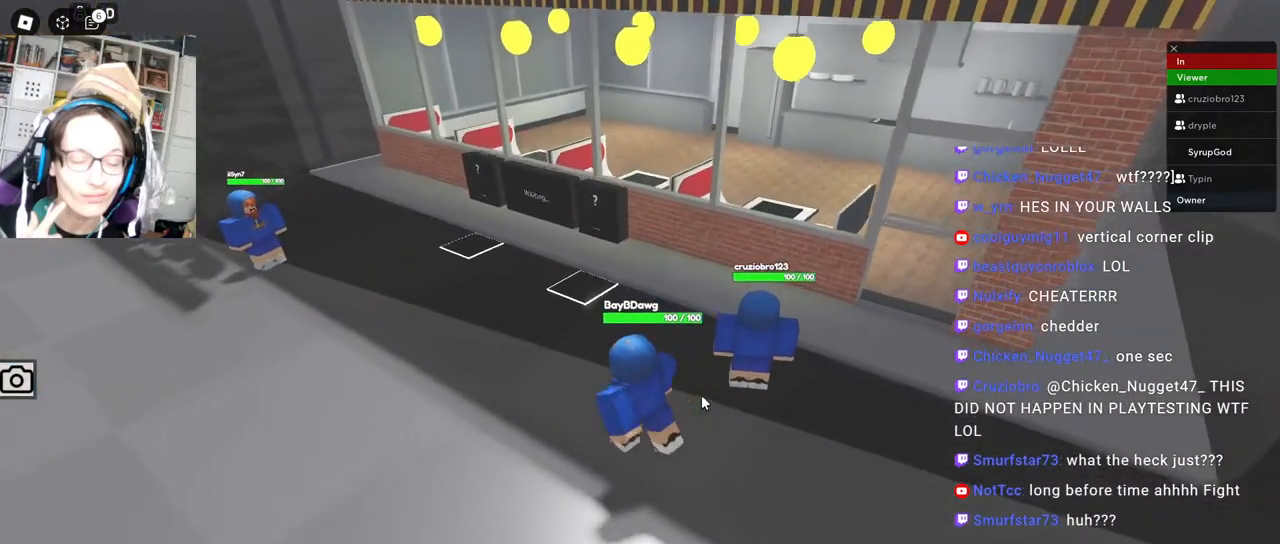
{"keys": ["a", "w"], "mouse": ["right"], "events": []}
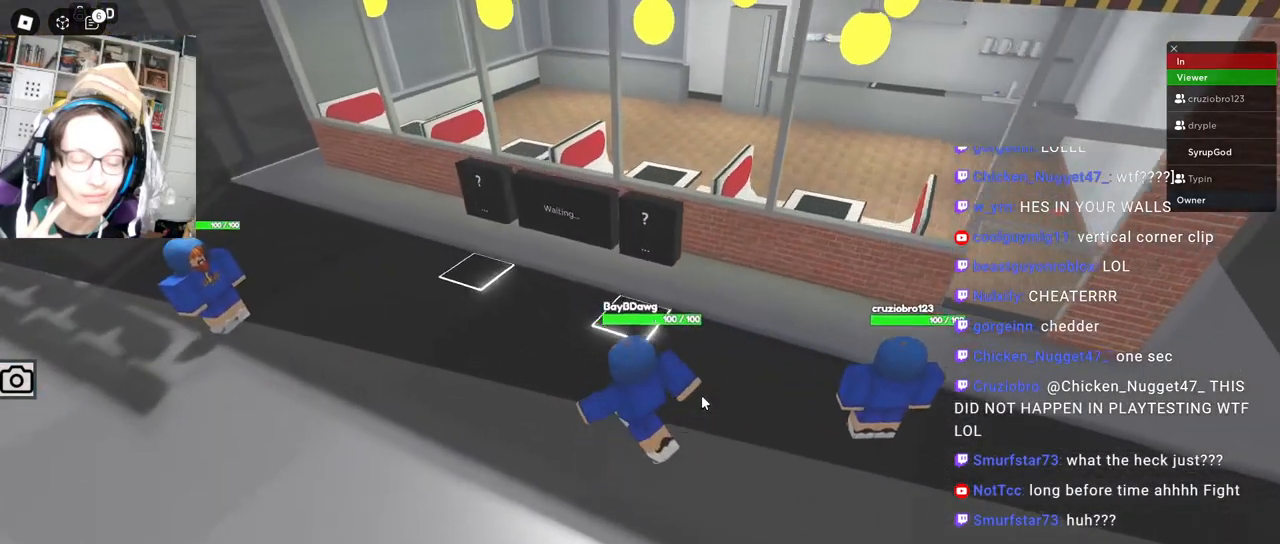
{"keys": ["a"], "mouse": ["right"], "events": [[284, "w", "up"]]}
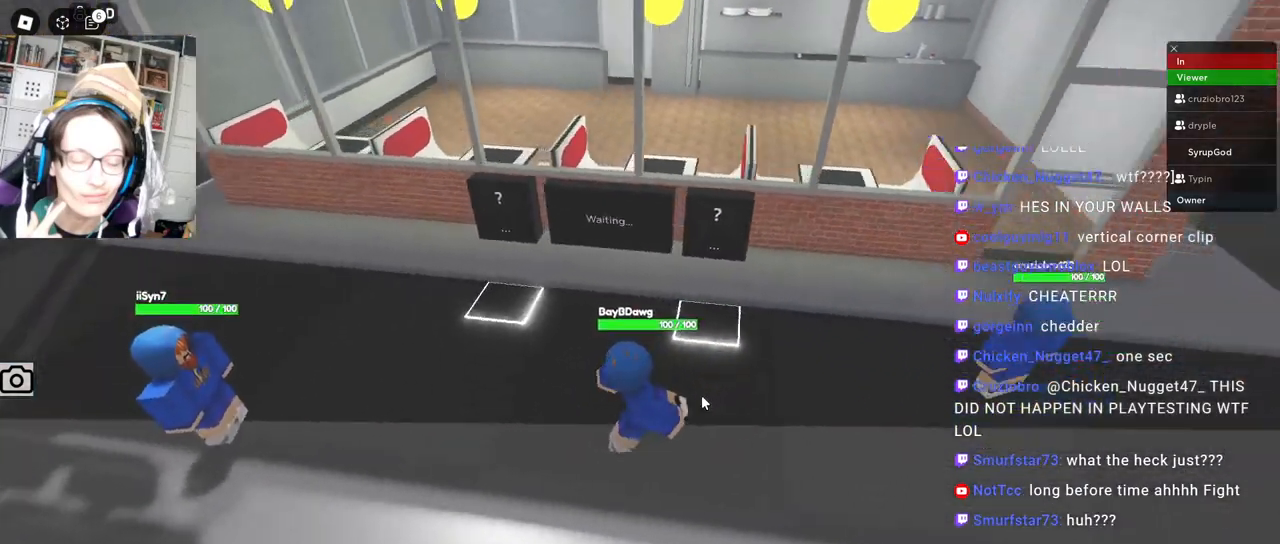
{"keys": ["a", "w"], "mouse": ["right"], "events": [[500, "w", "down"]]}
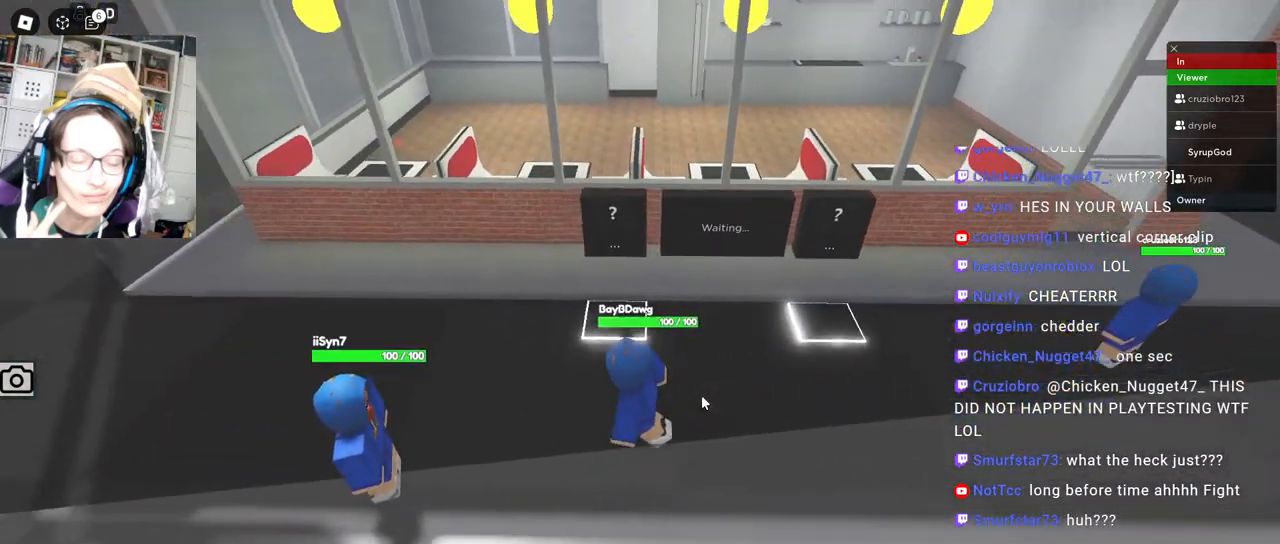
{"keys": ["w"], "mouse": ["right"], "events": [[200, "a", "up"], [434, "a", "down"], [500, "a", "up"]]}
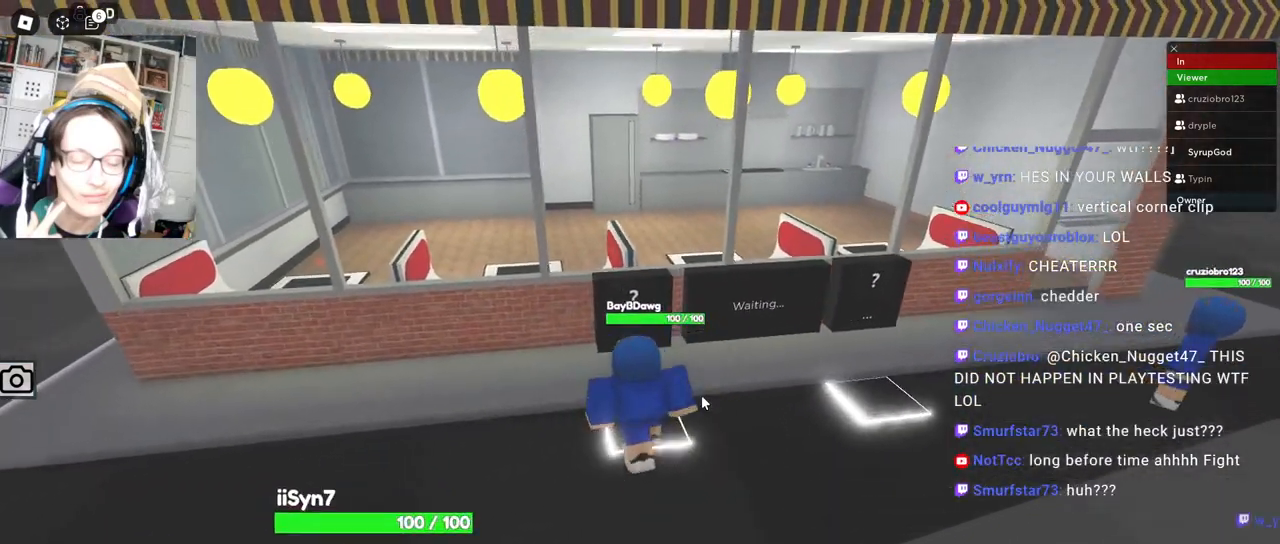
{"keys": [], "mouse": ["right"], "events": [[117, "w", "up"]]}
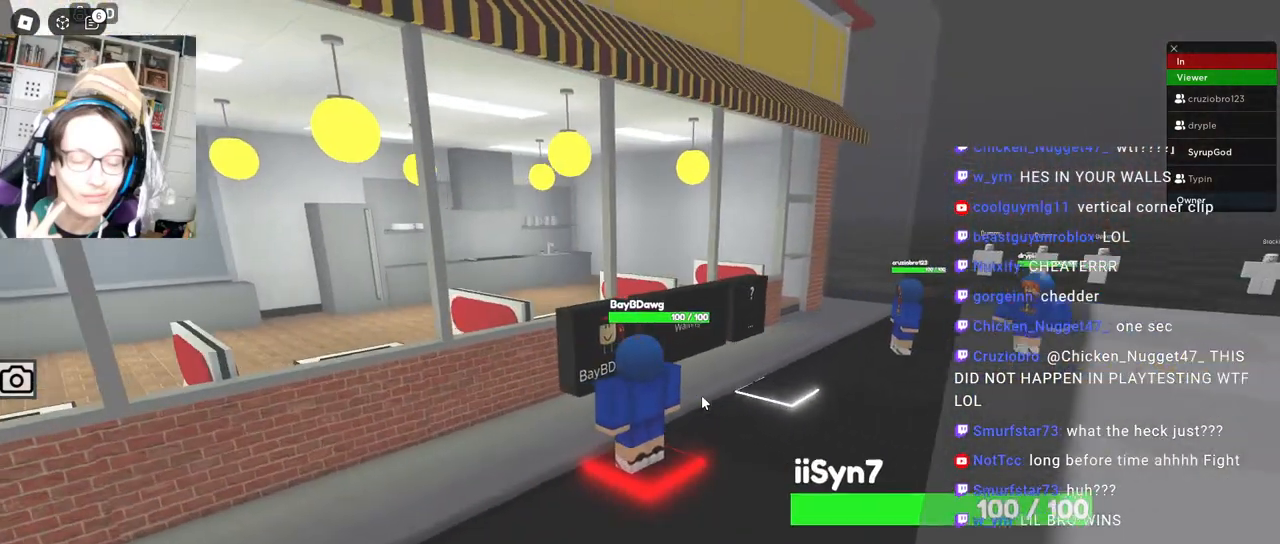
{"keys": [], "mouse": [], "events": [[34, "mouse_right", "up"]]}
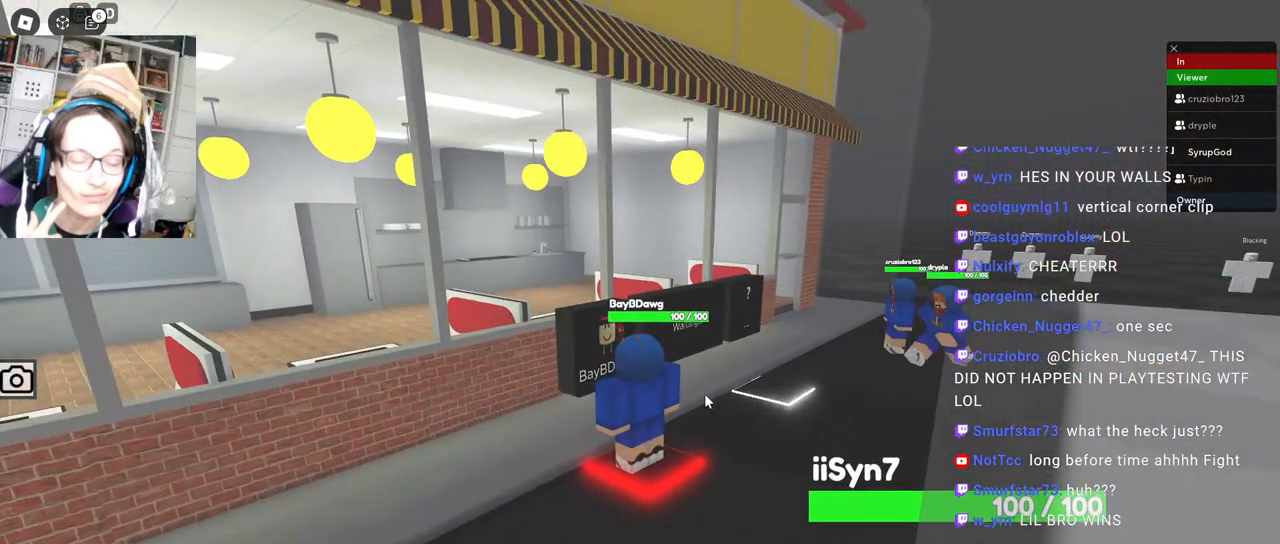
{"keys": [], "mouse": [], "events": []}
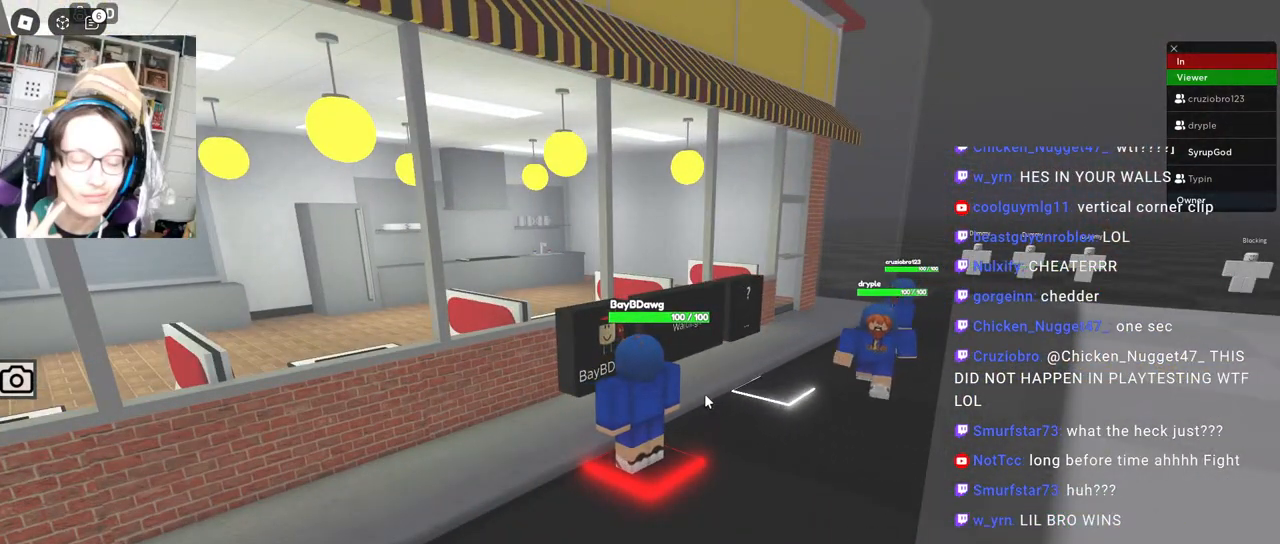
{"keys": [], "mouse": [], "events": []}
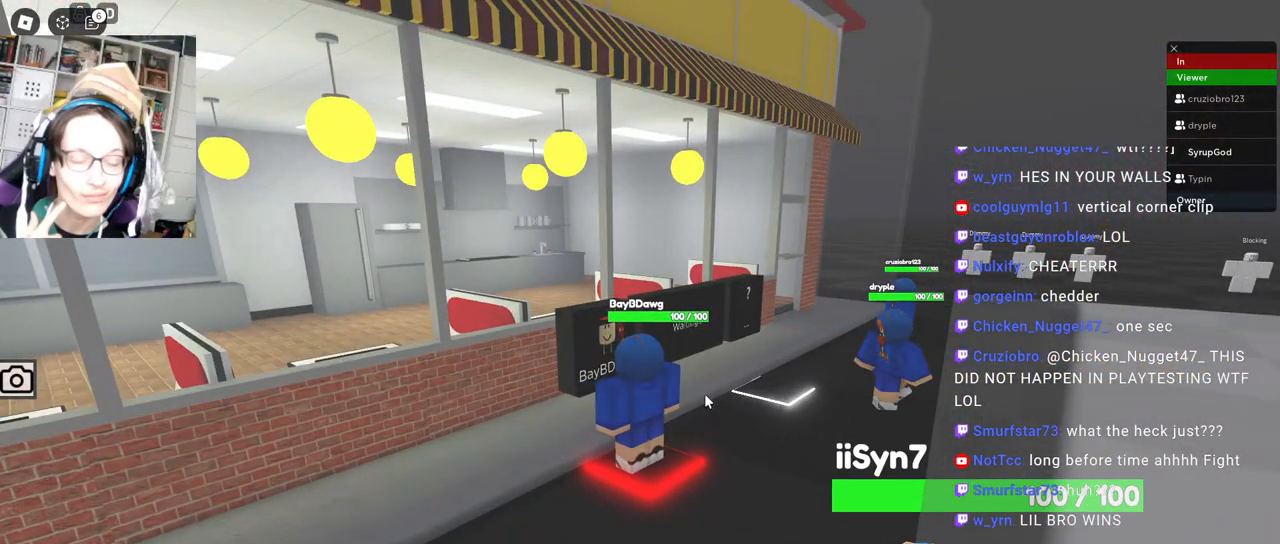
{"keys": [], "mouse": [], "events": []}
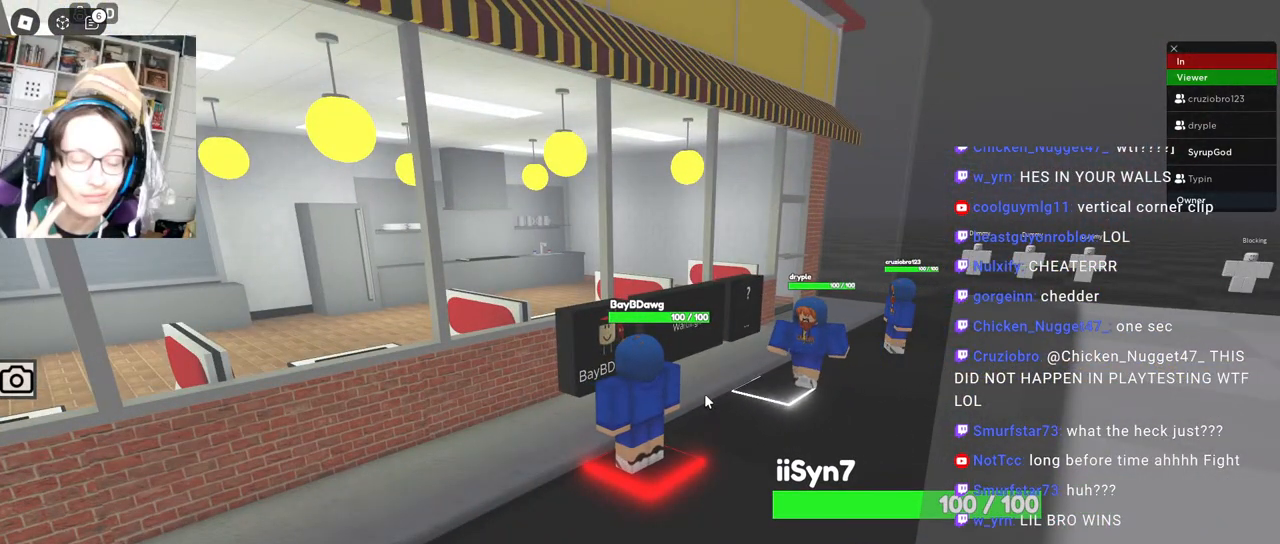
{"keys": [], "mouse": [], "events": []}
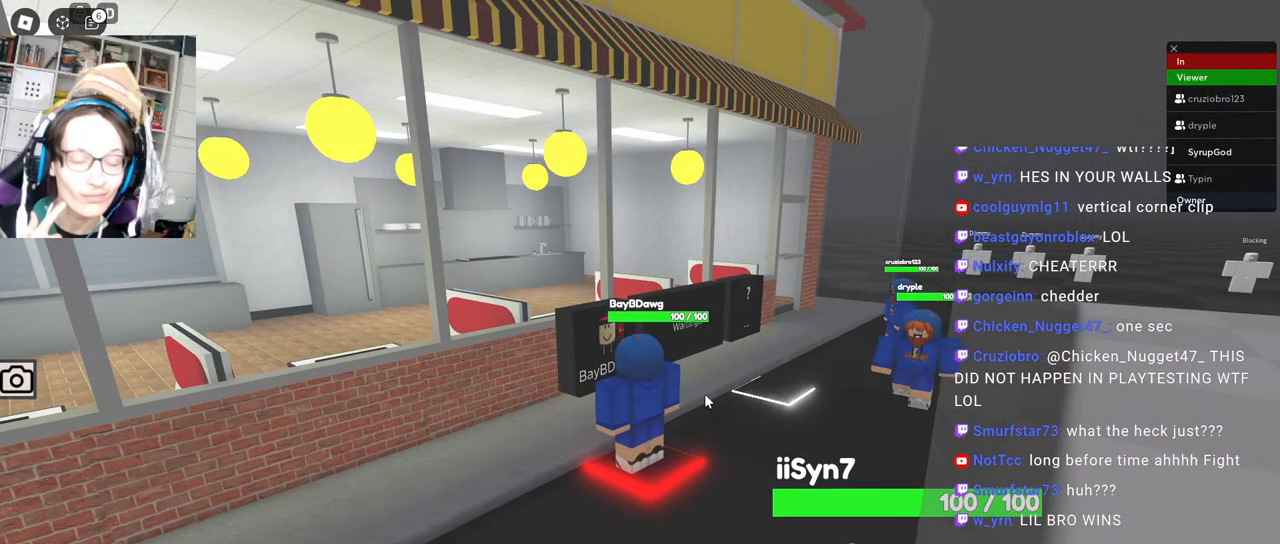
{"keys": [], "mouse": [], "events": []}
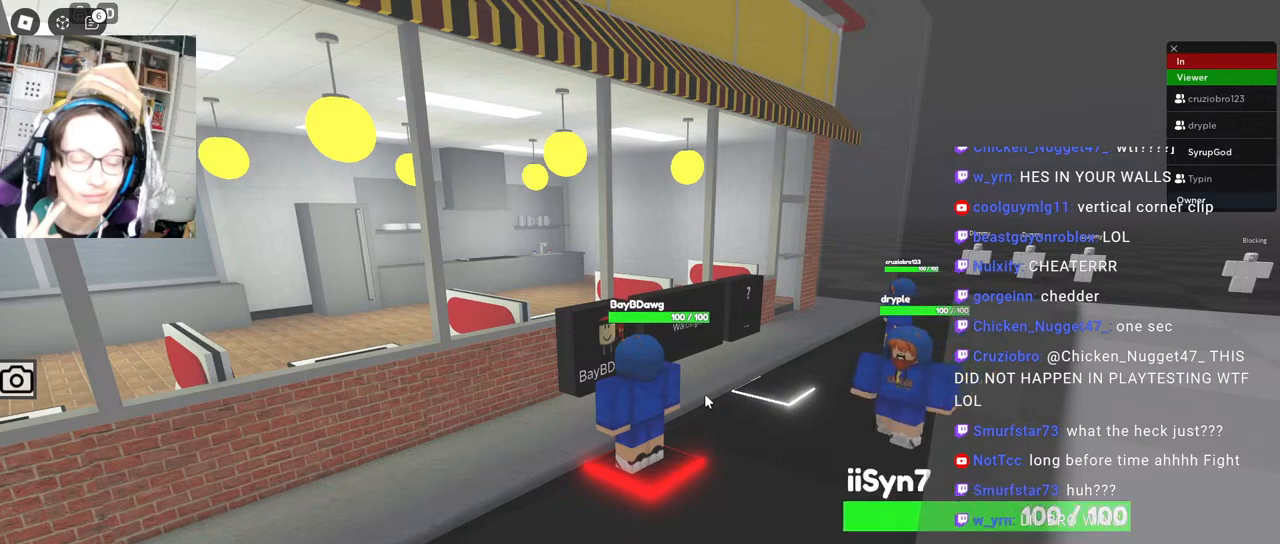
{"keys": [], "mouse": []}
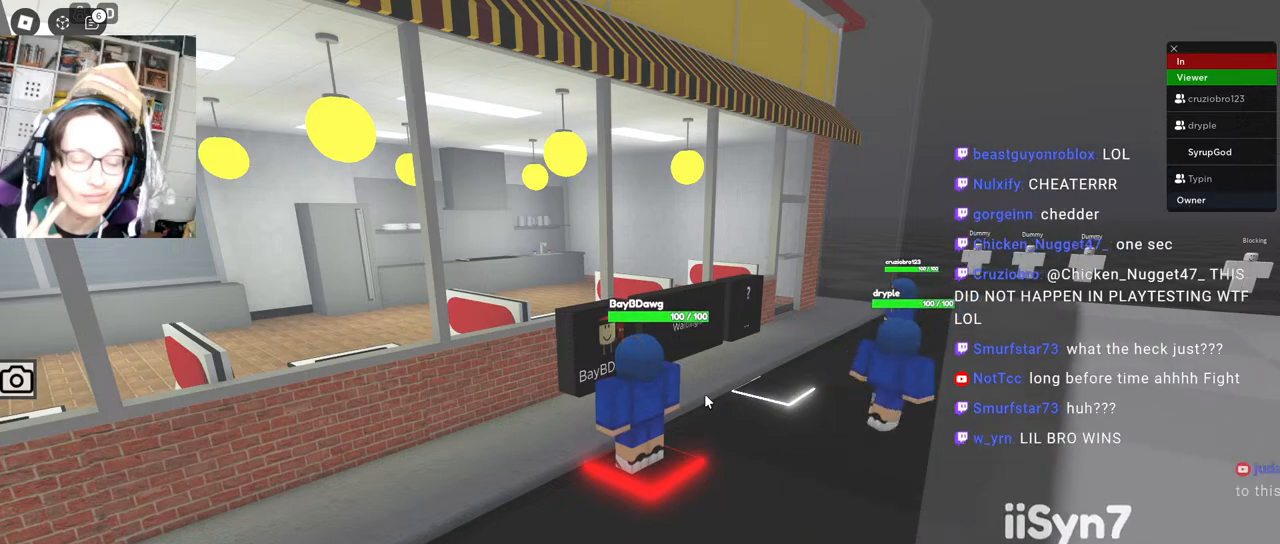
{"keys": [], "mouse": [], "events": [[367, "w", "down"], [500, "w", "up"]]}